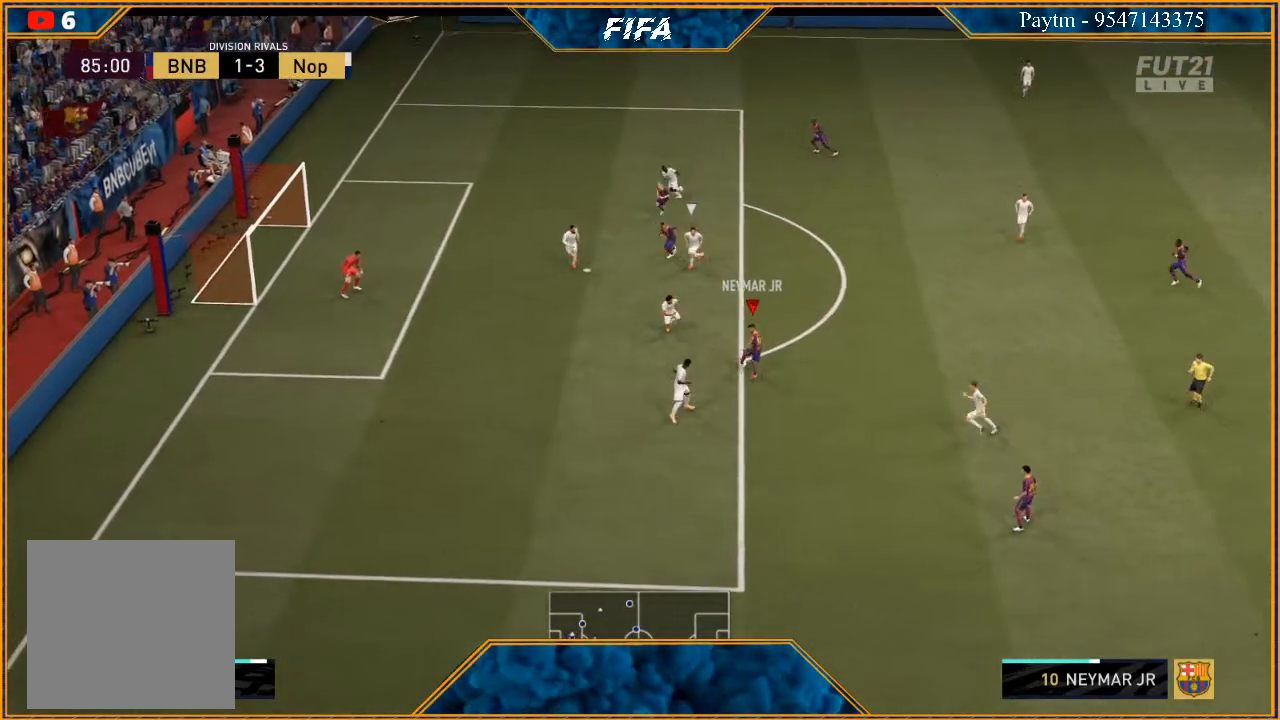
Gameplay with a controller (Xbox layout); each line is a JSON object with the inputs held at the frame after it. "events" lists button and stick changes between this image and that frame as [ms after this image, input, new state], when the widget could be followed in between.
{"buttons": ["R2"], "left_stick": "up-left", "right_stick": "center", "events": [[100, "B", "down"], [100, "R1", "down"], [167, "left_stick", "up-left"], [333, "B", "up"], [333, "R1", "up"], [500, "R2", "down"]]}
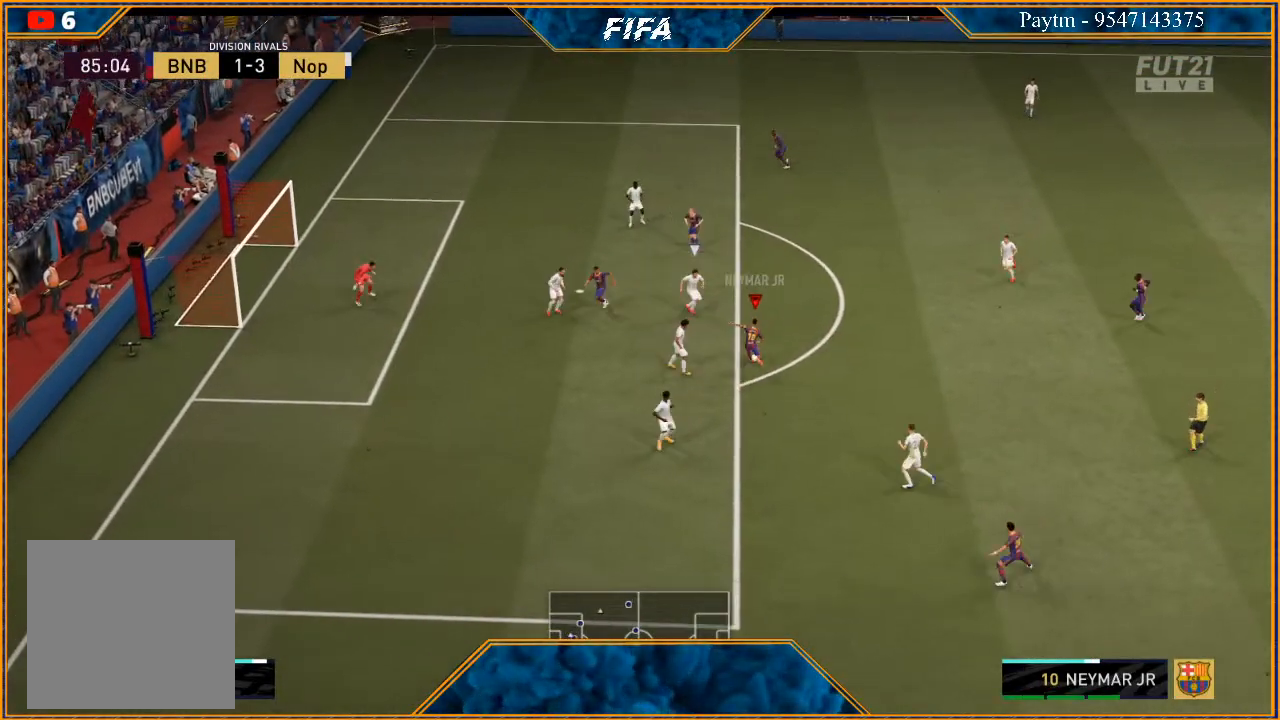
{"buttons": ["R2"], "left_stick": "left", "right_stick": "center", "events": [[200, "left_stick", "left"]]}
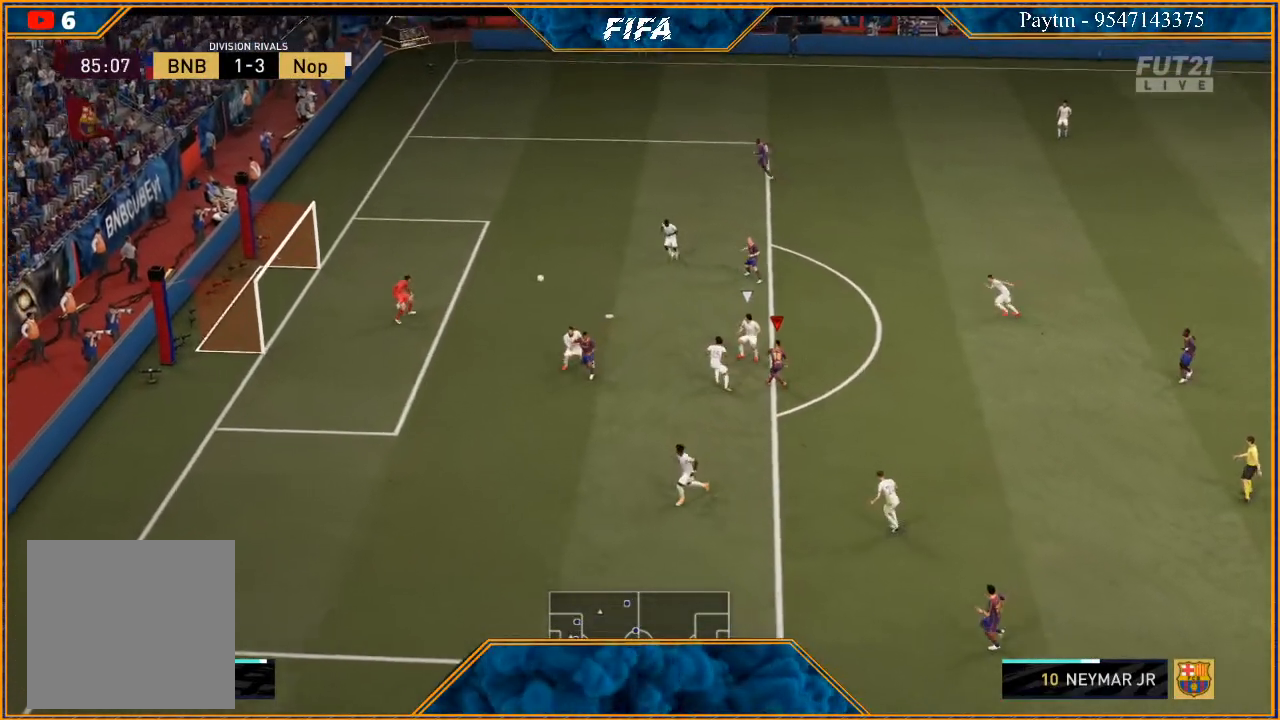
{"buttons": ["R2"], "left_stick": "left", "right_stick": "center", "events": []}
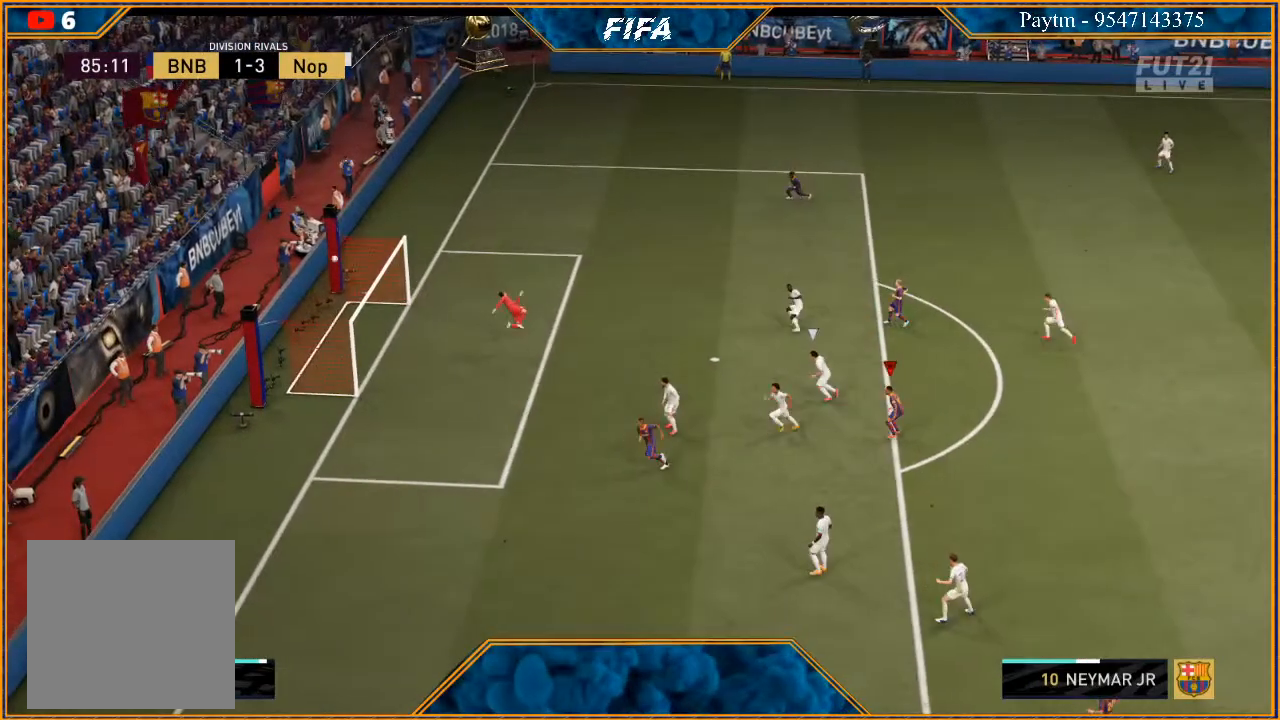
{"buttons": [], "left_stick": "center", "right_stick": "center", "events": [[200, "R2", "up"], [200, "left_stick", "center"]]}
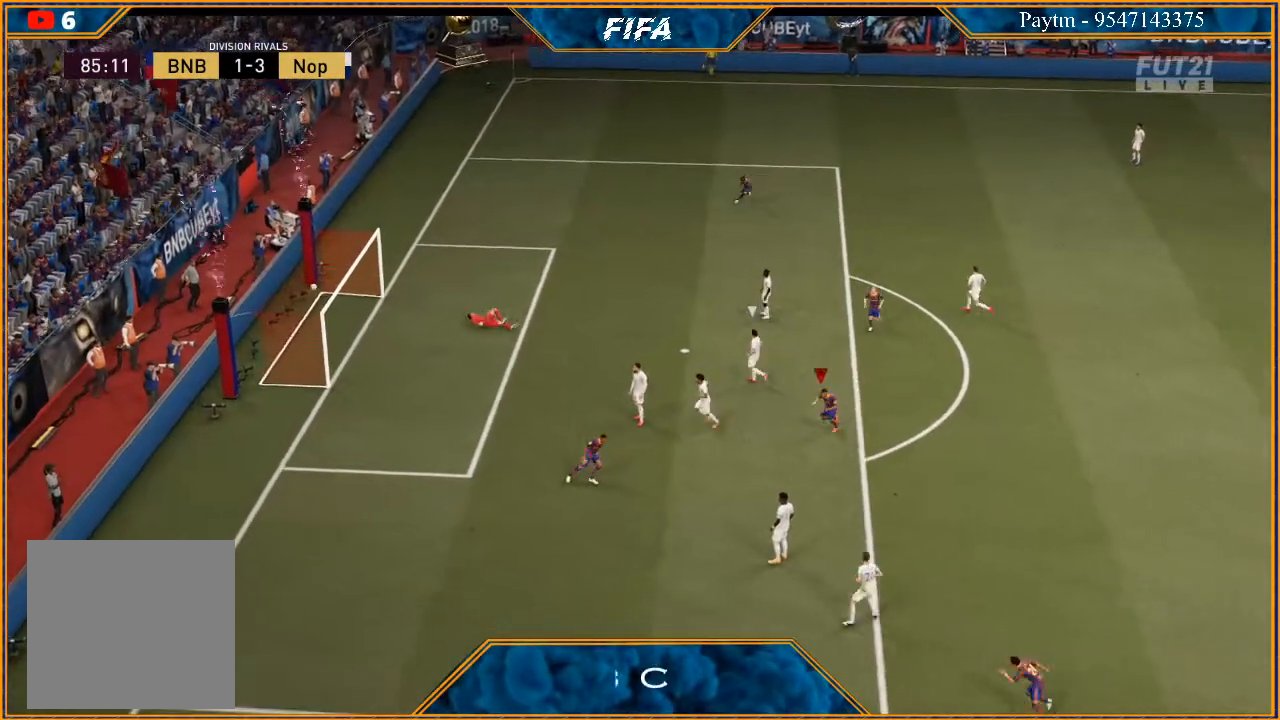
{"buttons": [], "left_stick": "center", "right_stick": "center", "events": []}
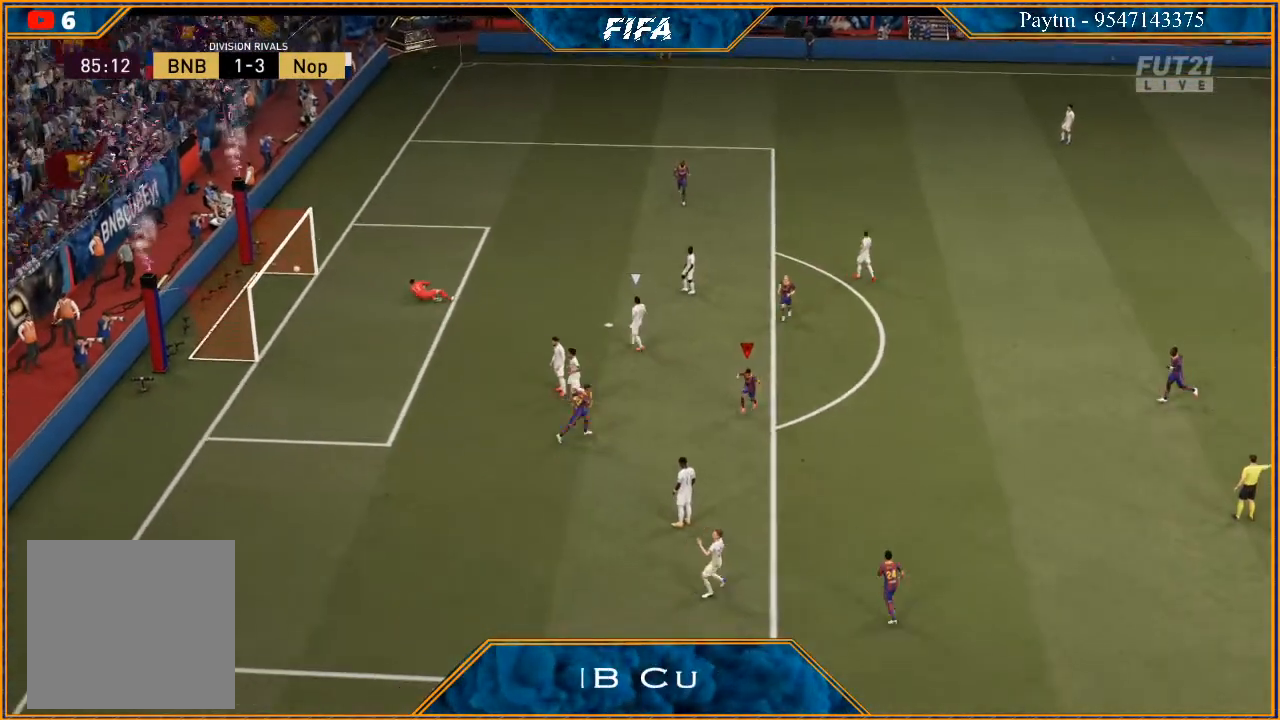
{"buttons": [], "left_stick": "center", "right_stick": "center", "events": []}
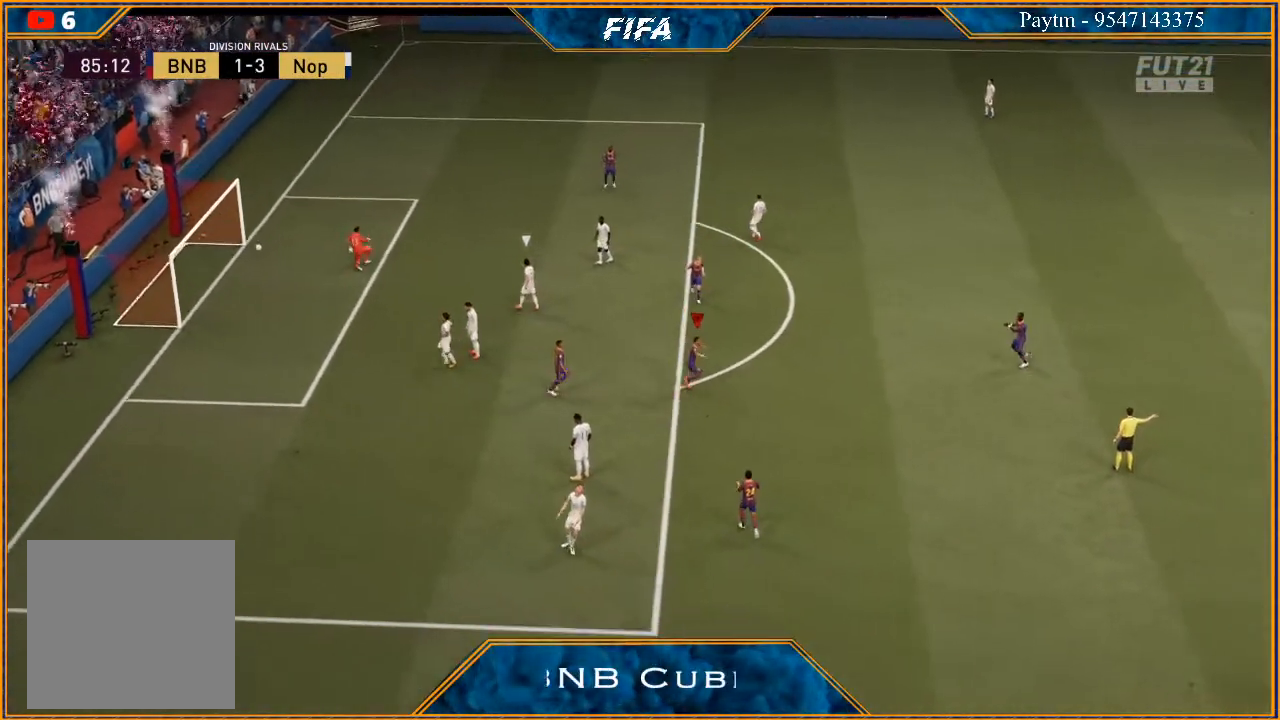
{"buttons": [], "left_stick": "center", "right_stick": "center", "events": [[133, "L1", "down"], [167, "R1", "down"], [300, "R1", "up"], [333, "L1", "up"]]}
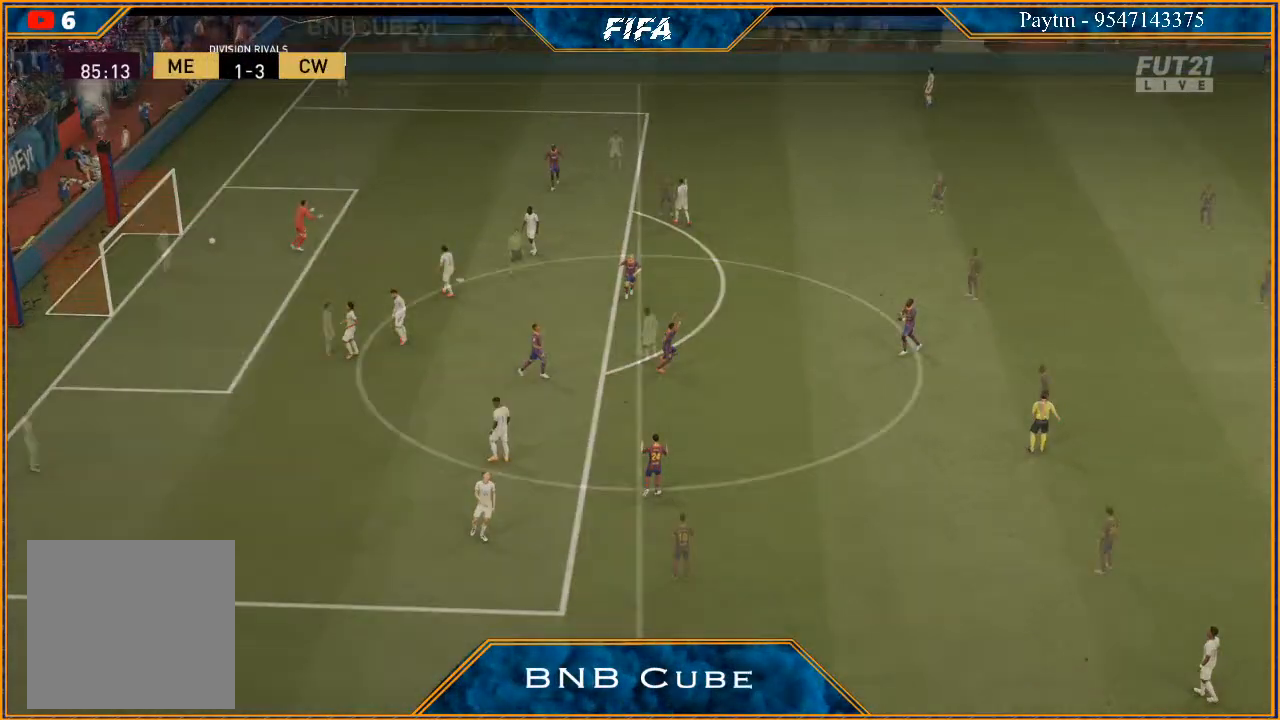
{"buttons": [], "left_stick": "center", "right_stick": "center", "events": []}
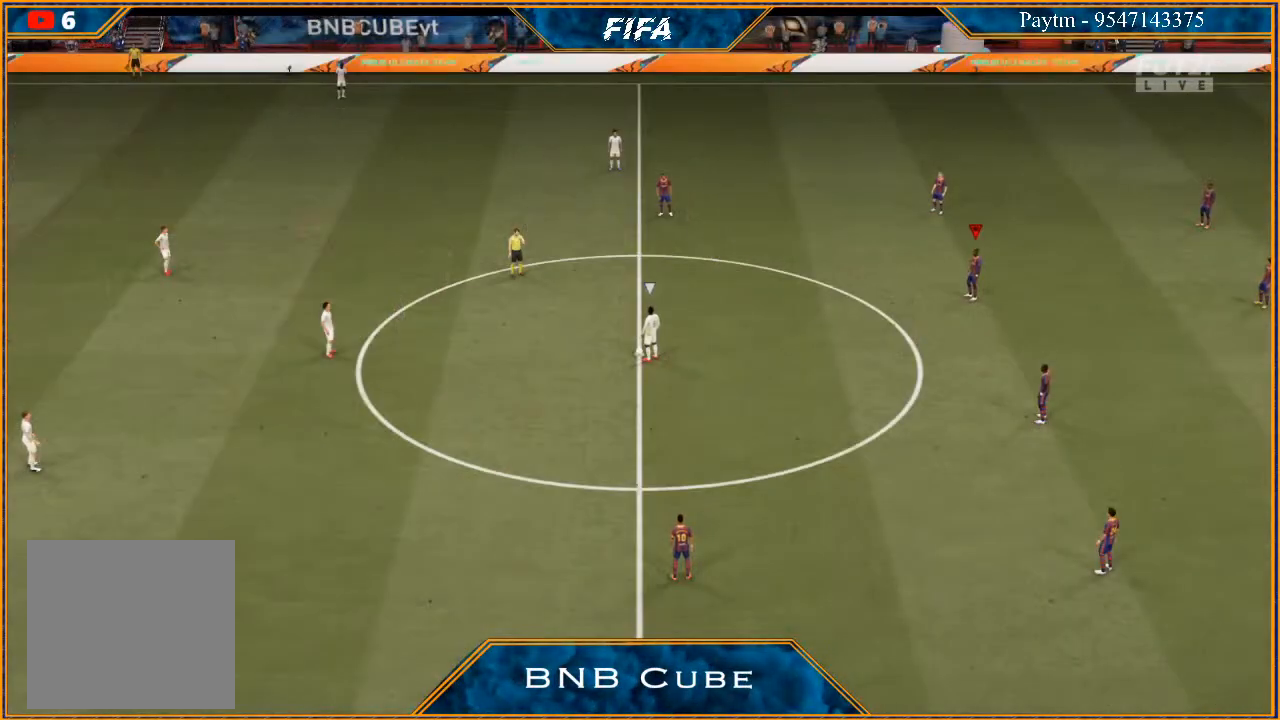
{"buttons": [], "left_stick": "center", "right_stick": "center", "events": []}
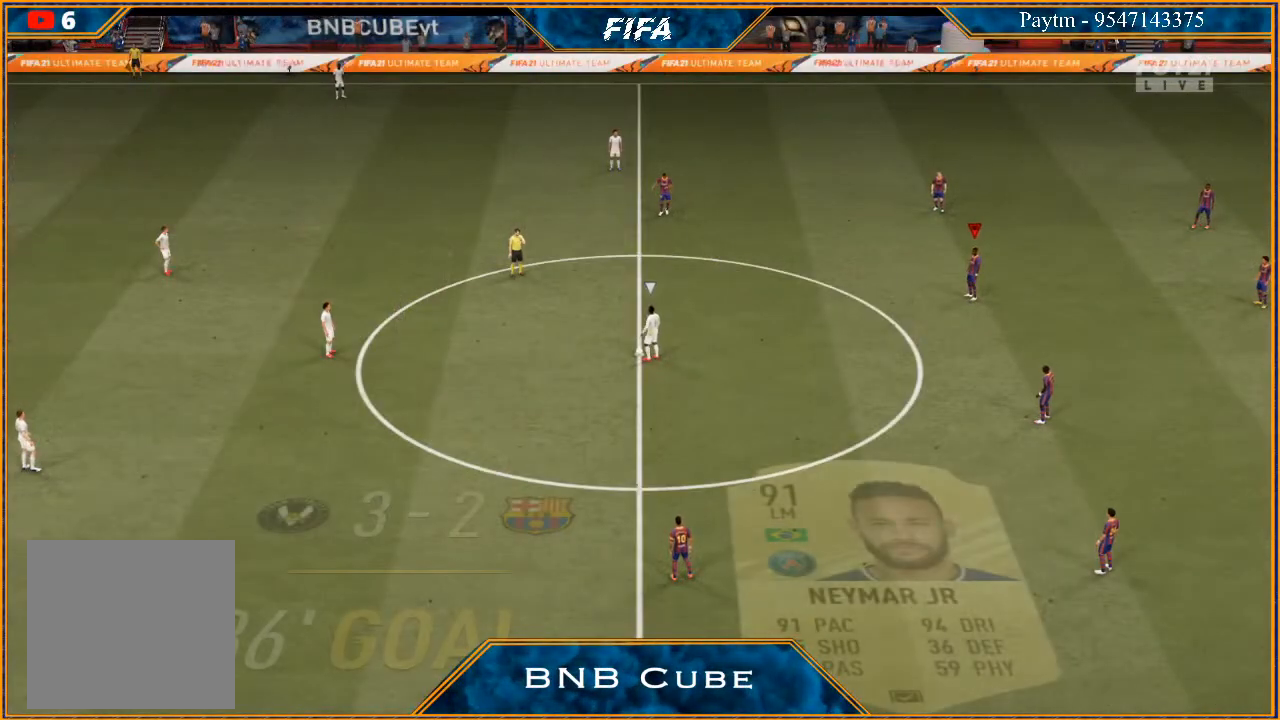
{"buttons": [], "left_stick": "center", "right_stick": "center", "events": []}
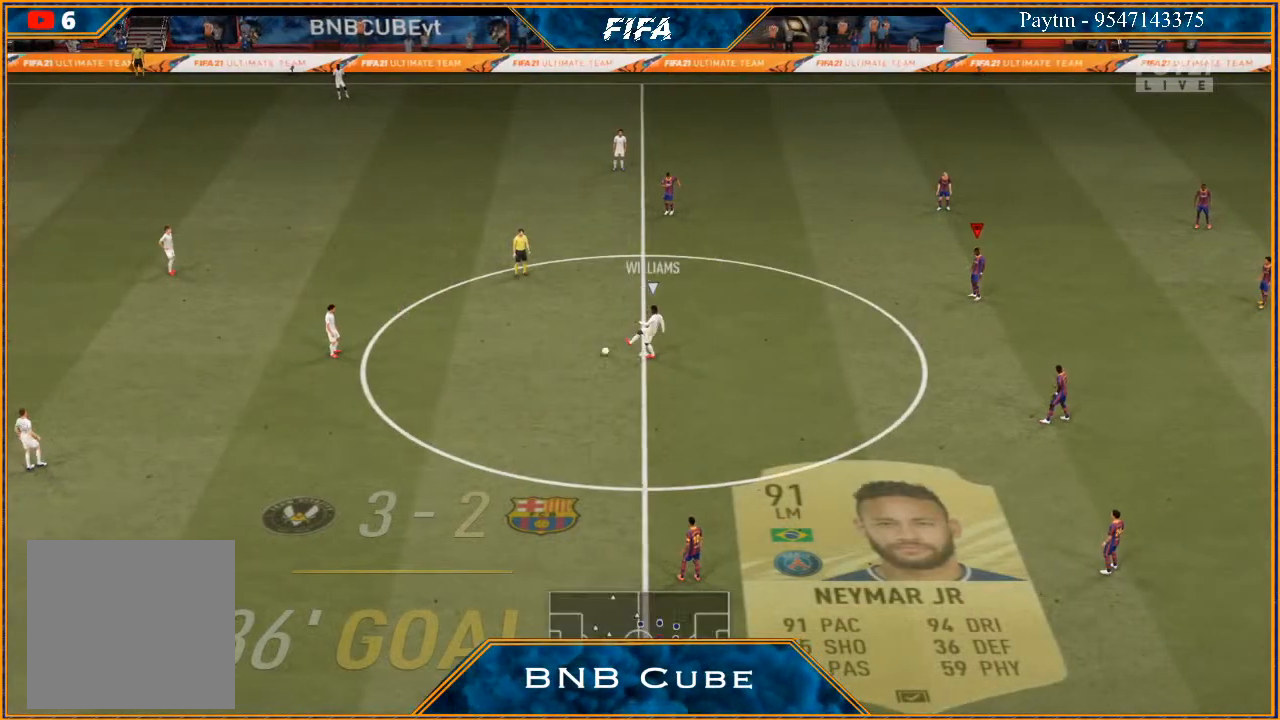
{"buttons": [], "left_stick": "center", "right_stick": "center", "events": []}
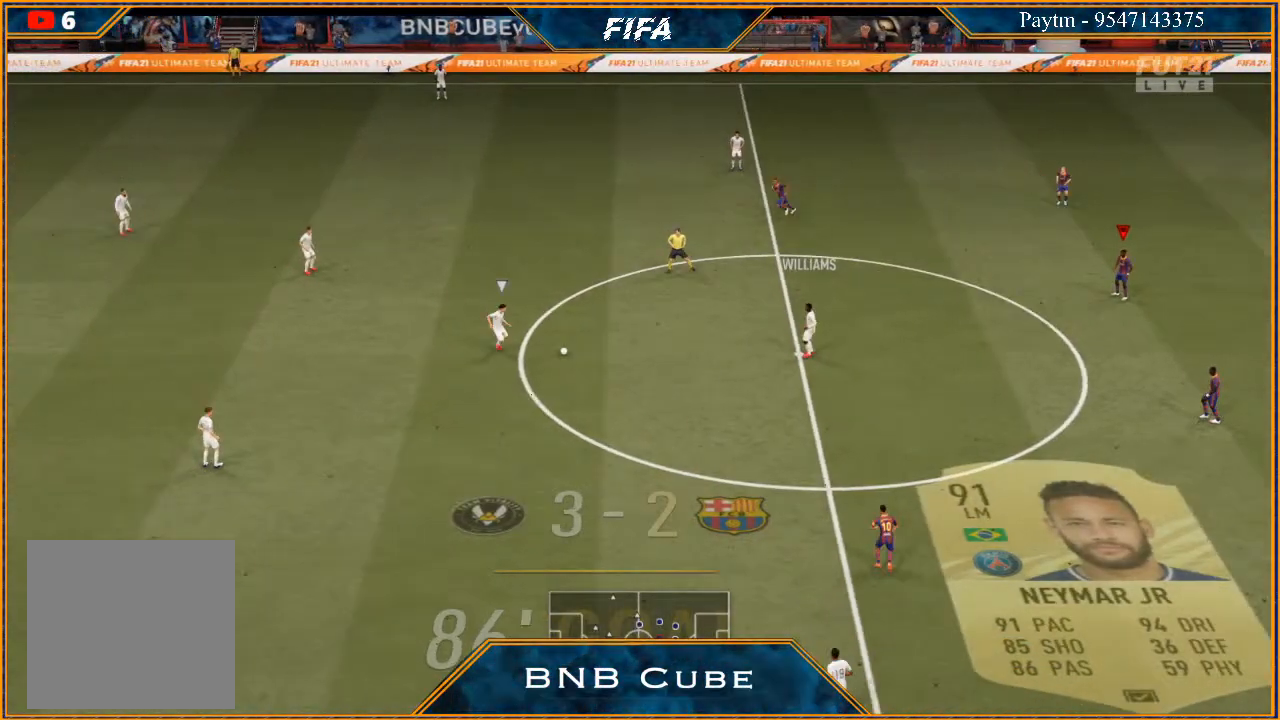
{"buttons": [], "left_stick": "center", "right_stick": "center", "events": []}
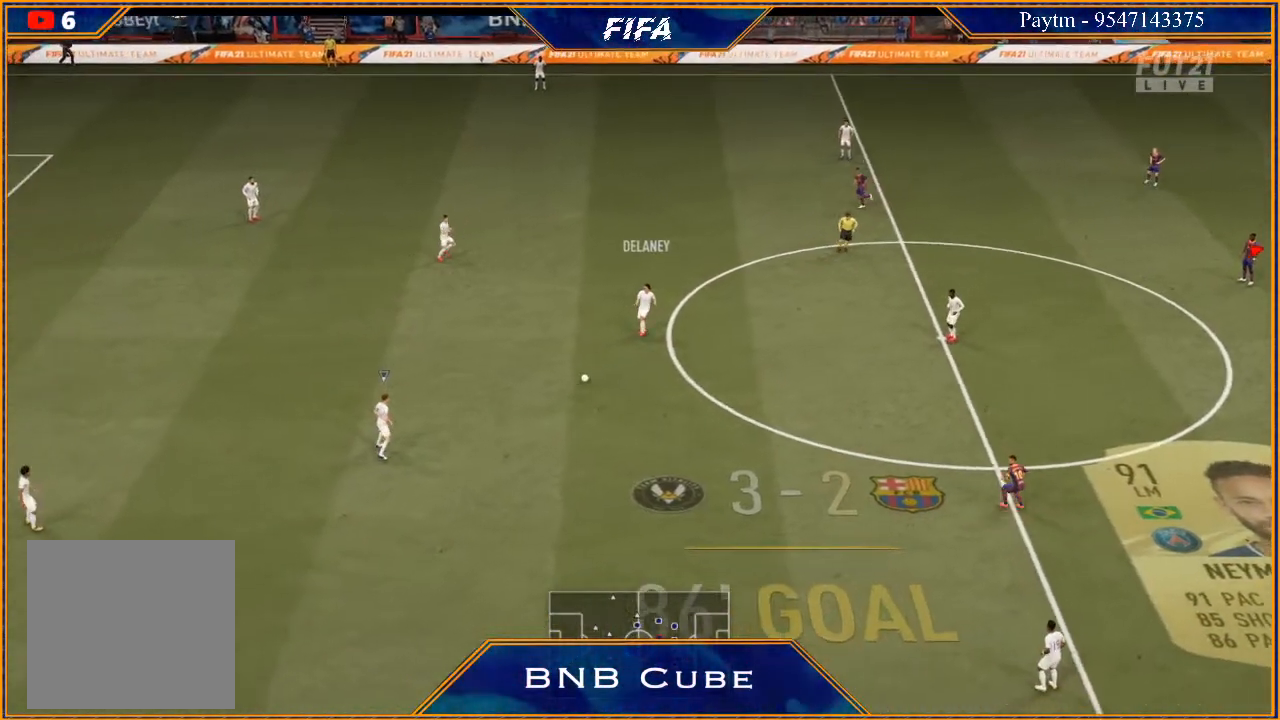
{"buttons": [], "left_stick": "center", "right_stick": "center", "events": []}
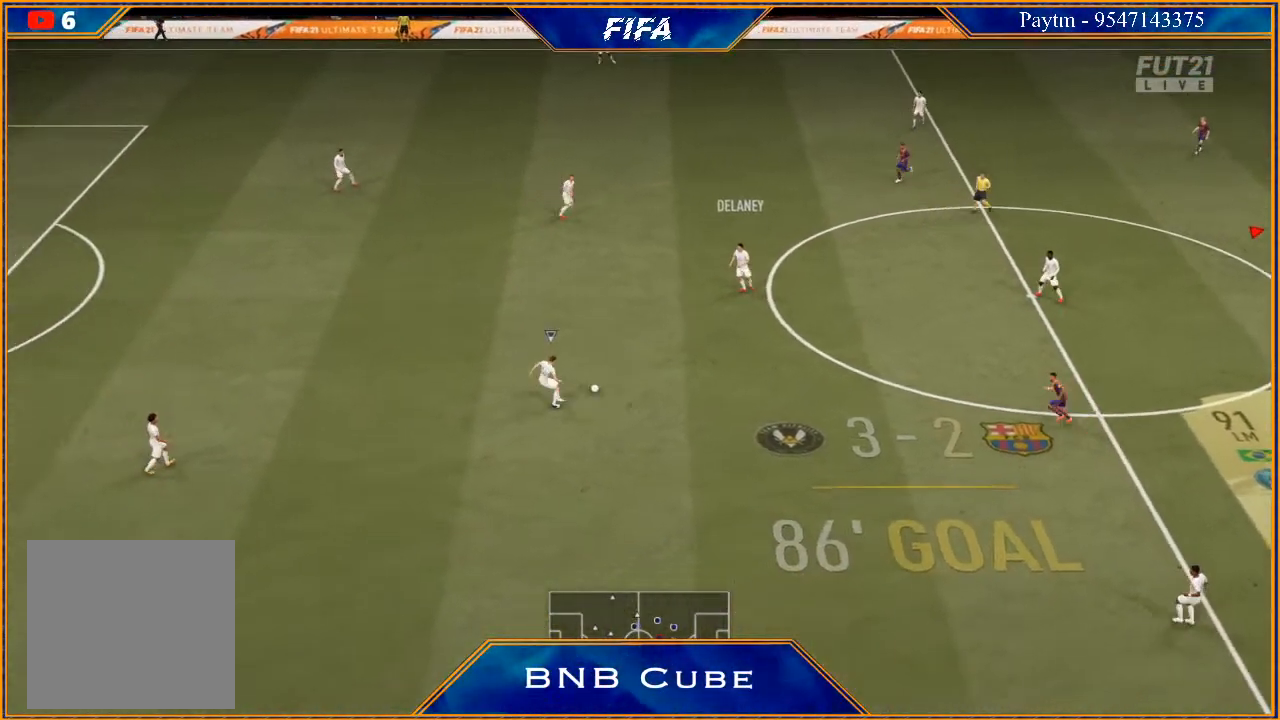
{"buttons": ["R2"], "left_stick": "left", "right_stick": "center", "events": [[233, "left_stick", "left"], [433, "R2", "down"]]}
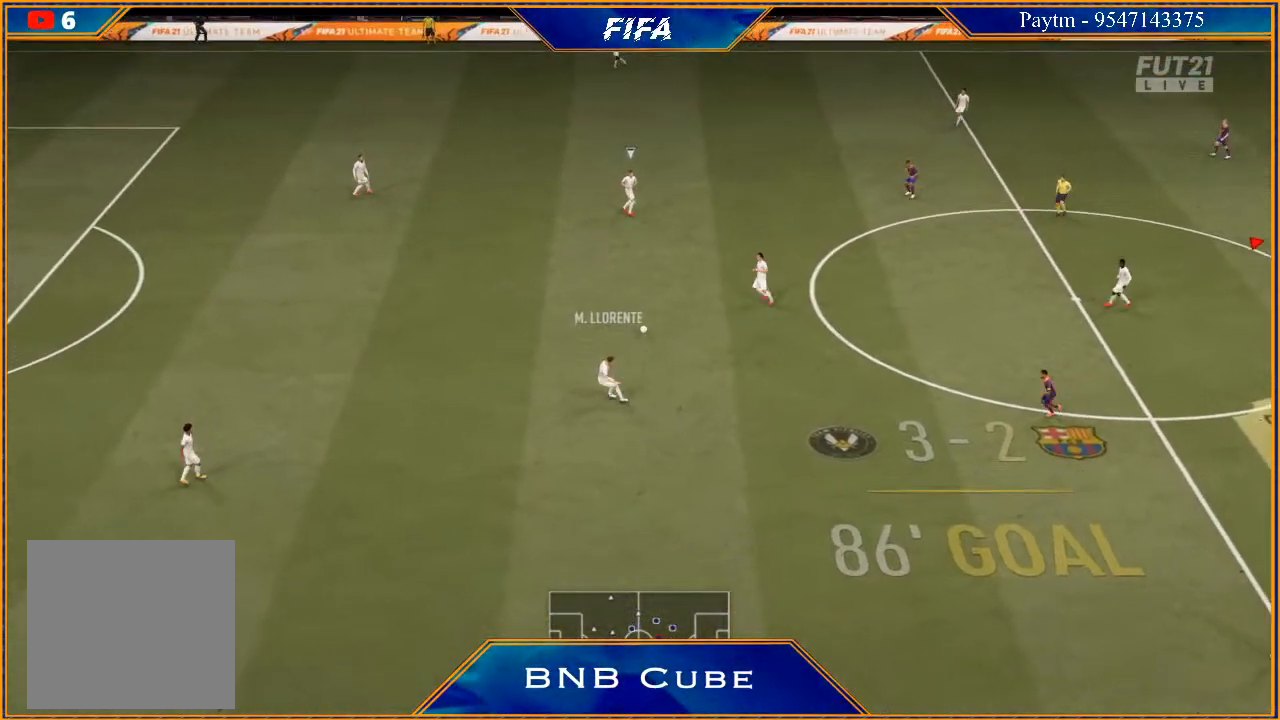
{"buttons": ["L1"], "left_stick": "left", "right_stick": "center", "events": [[367, "L1", "down"], [367, "R2", "up"]]}
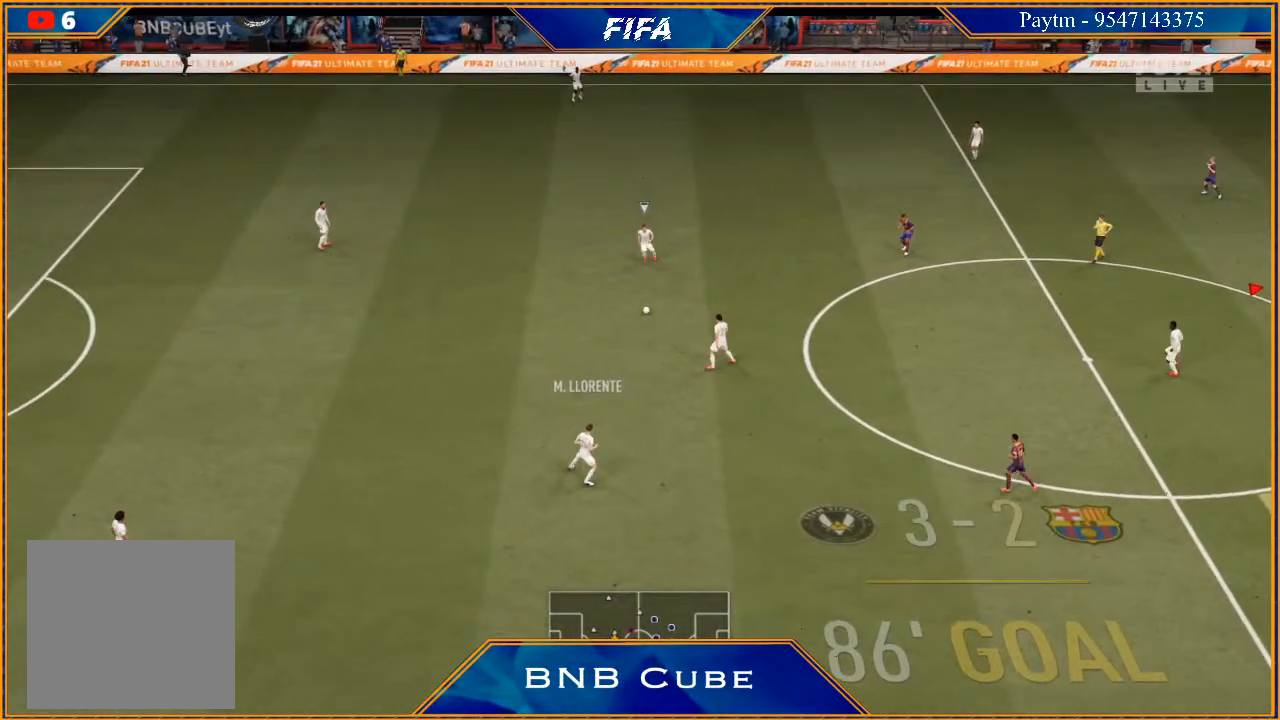
{"buttons": ["R2"], "left_stick": "left", "right_stick": "center", "events": [[67, "L1", "up"], [267, "R2", "down"]]}
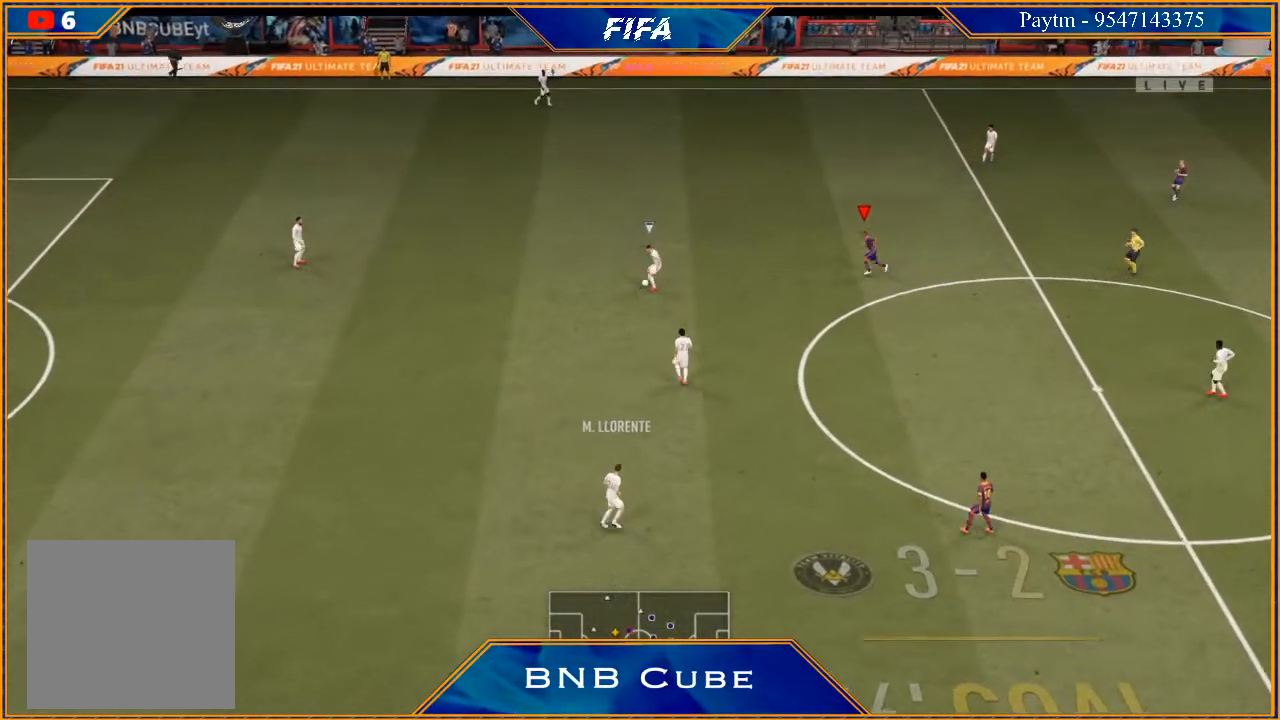
{"buttons": ["R2"], "left_stick": "up-left", "right_stick": "center", "events": [[400, "left_stick", "up-left"]]}
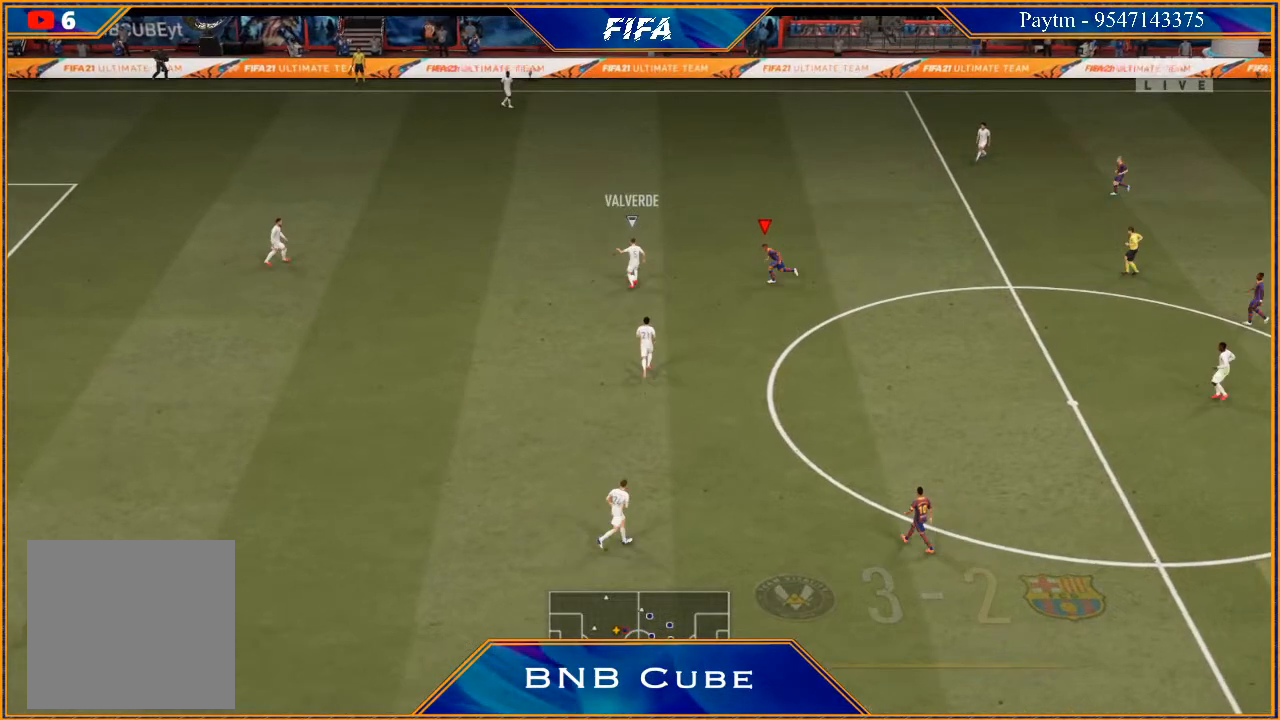
{"buttons": ["R2"], "left_stick": "up-left", "right_stick": "center", "events": []}
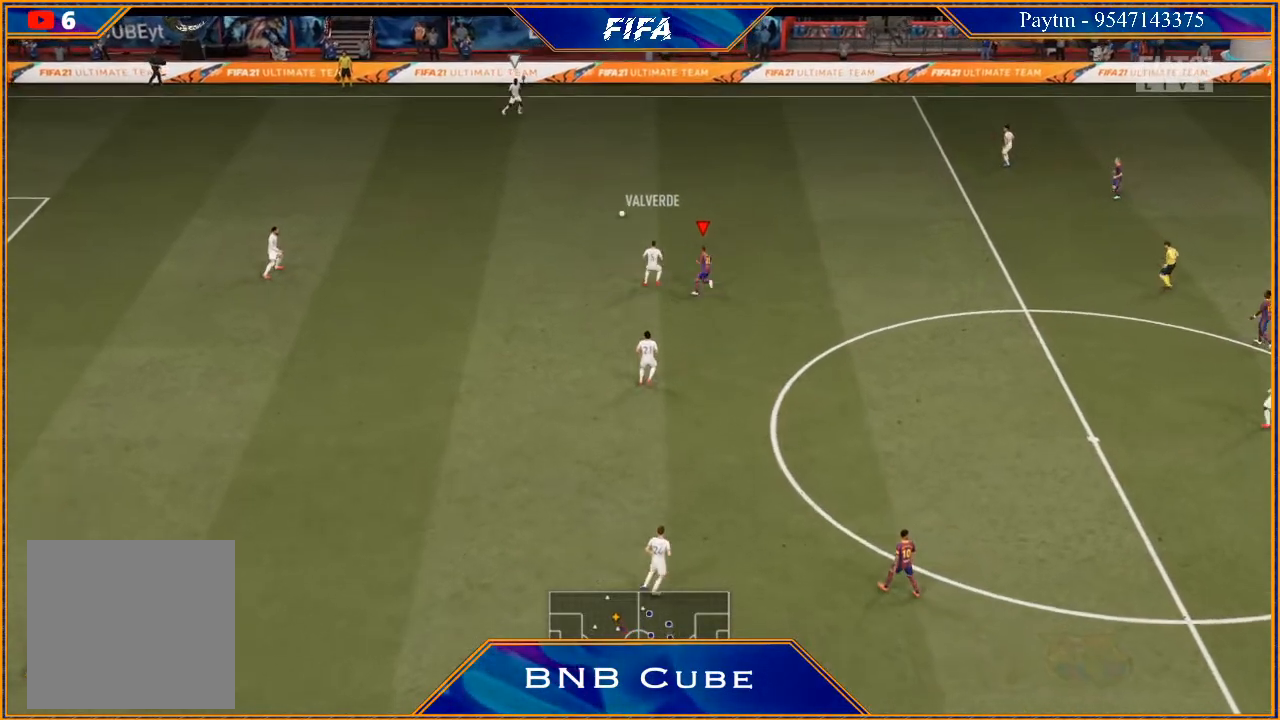
{"buttons": ["R2"], "left_stick": "up-left", "right_stick": "center", "events": [[33, "L1", "down"], [233, "L1", "up"]]}
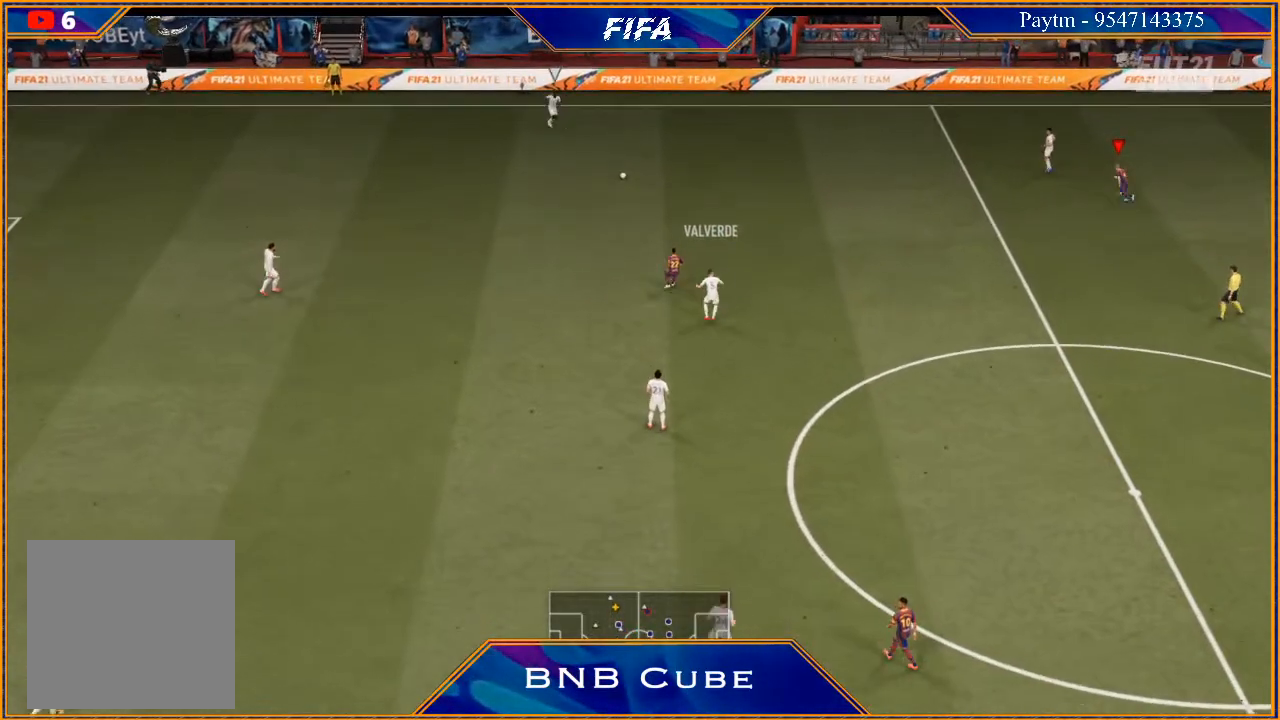
{"buttons": ["R2"], "left_stick": "up-left", "right_stick": "center", "events": []}
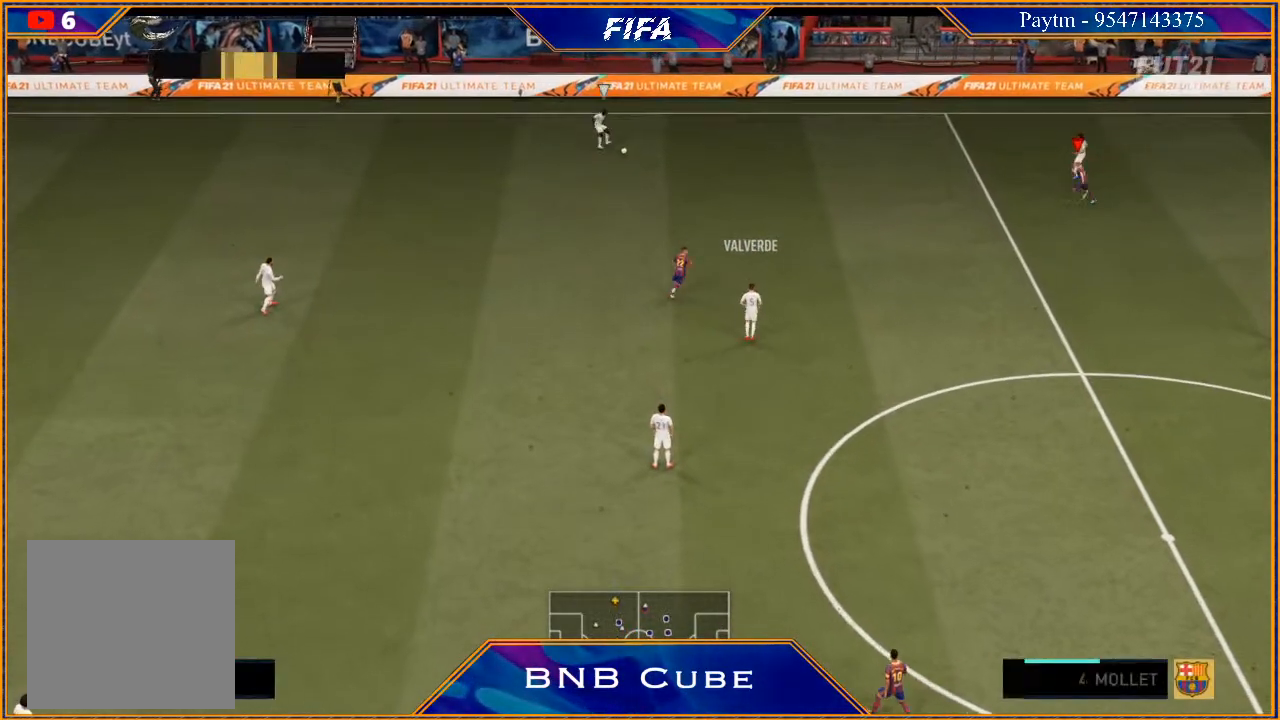
{"buttons": ["L2", "R2"], "left_stick": "left", "right_stick": "center", "events": [[233, "L2", "down"], [467, "left_stick", "left"]]}
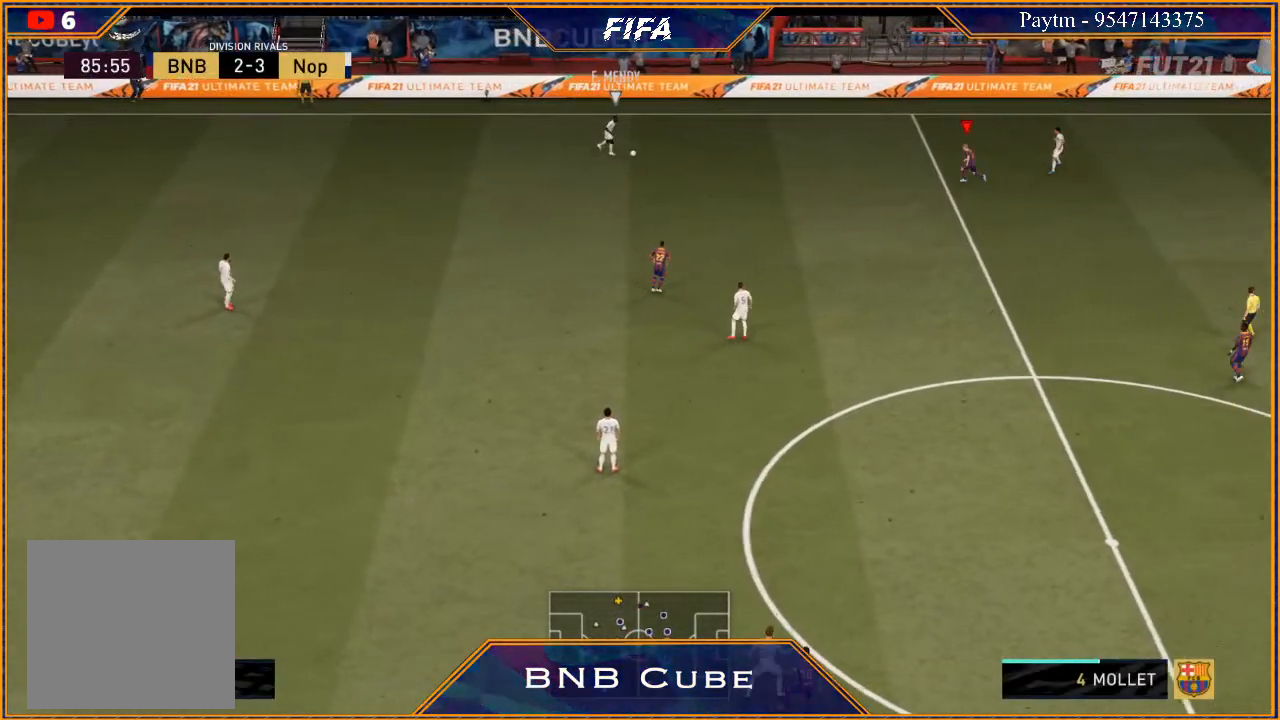
{"buttons": ["L2", "R2"], "left_stick": "left", "right_stick": "center", "events": []}
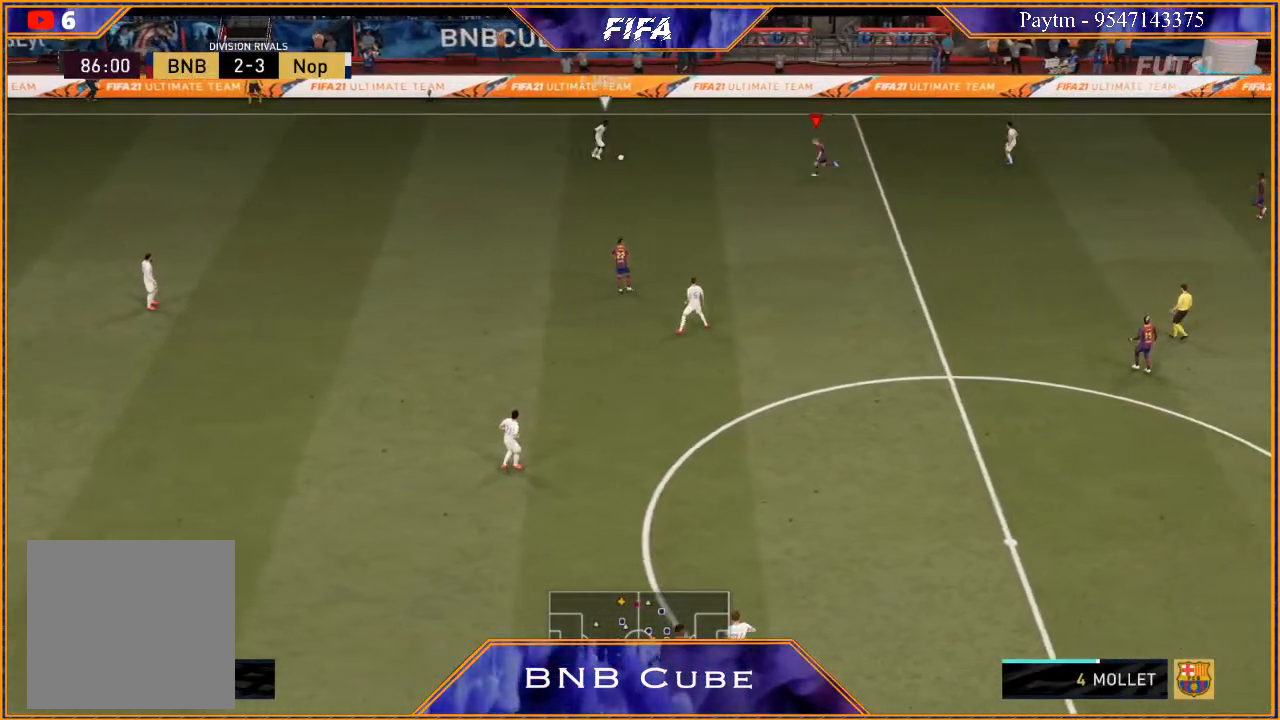
{"buttons": ["L2", "R2"], "left_stick": "up", "right_stick": "center", "events": [[200, "left_stick", "up-left"], [300, "left_stick", "up"]]}
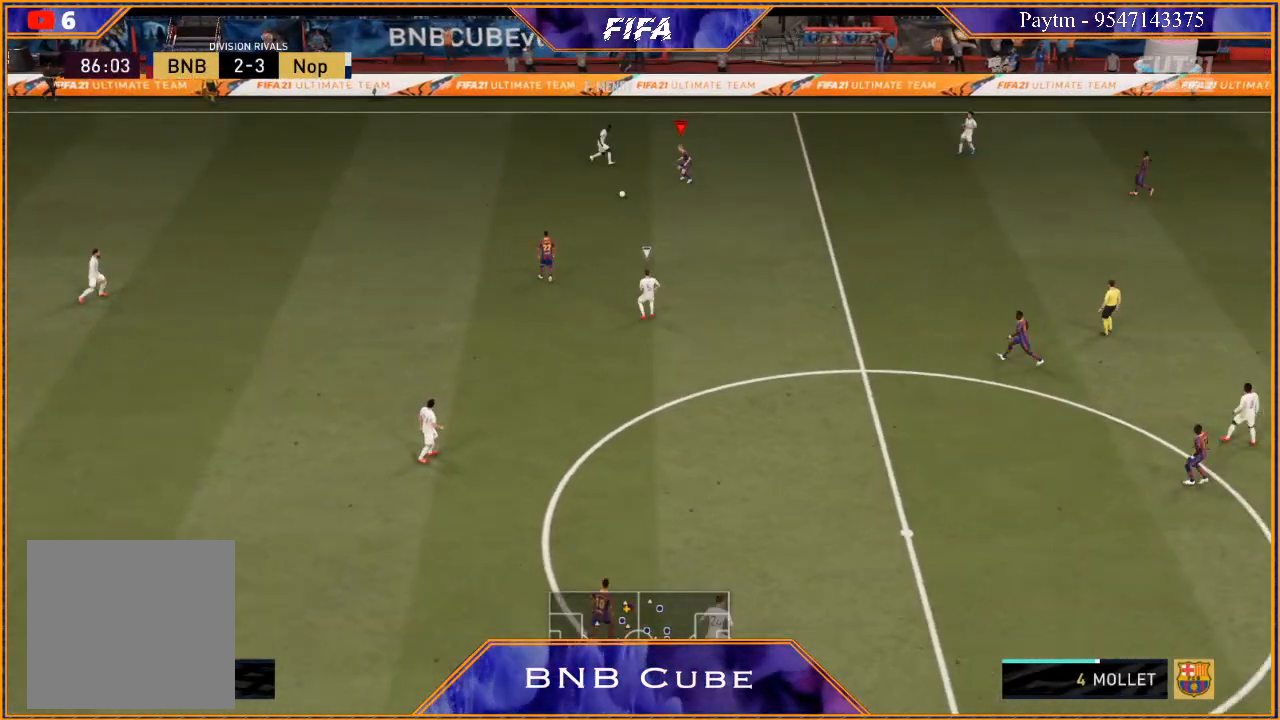
{"buttons": ["R2"], "left_stick": "right", "right_stick": "center", "events": [[100, "left_stick", "up-right"], [200, "L2", "up"], [267, "left_stick", "right"], [300, "L1", "down"], [500, "L1", "up"]]}
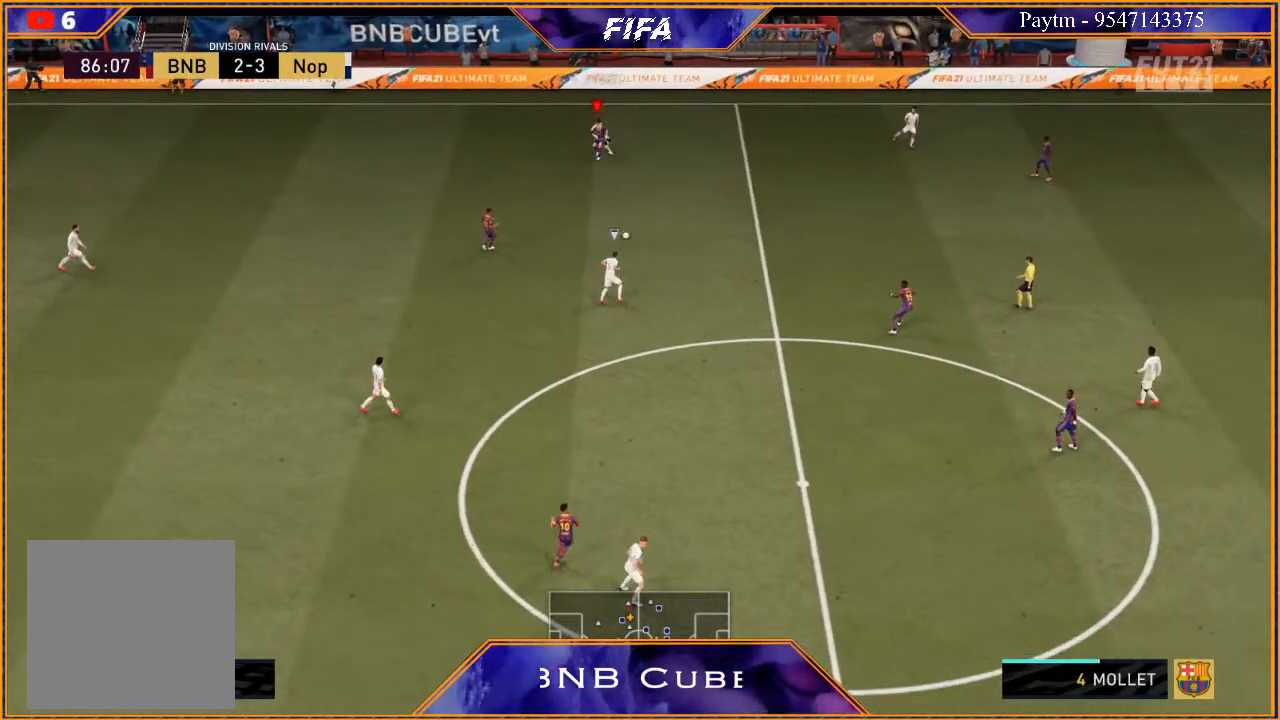
{"buttons": ["L2", "R2"], "left_stick": "up-left", "right_stick": "center", "events": [[33, "left_stick", "up-right"], [133, "left_stick", "up"], [233, "left_stick", "up-left"], [267, "L2", "down"]]}
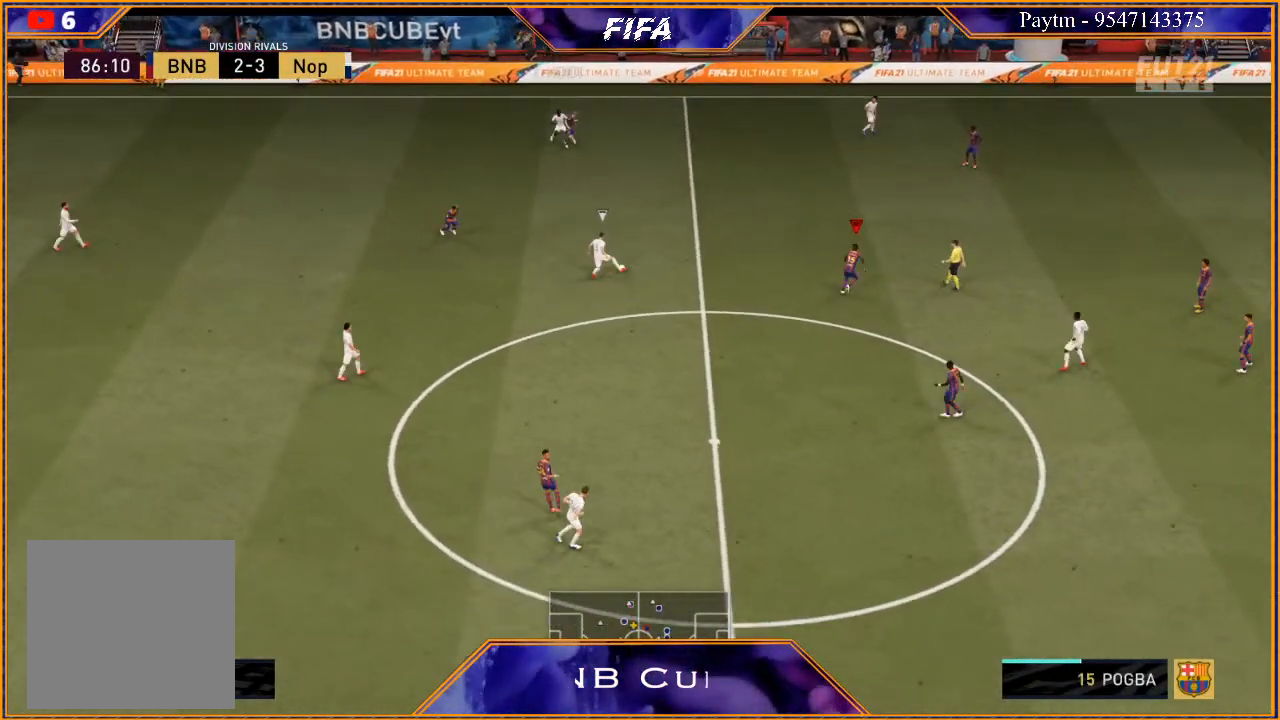
{"buttons": ["L2", "R2"], "left_stick": "left", "right_stick": "center", "events": [[33, "left_stick", "left"]]}
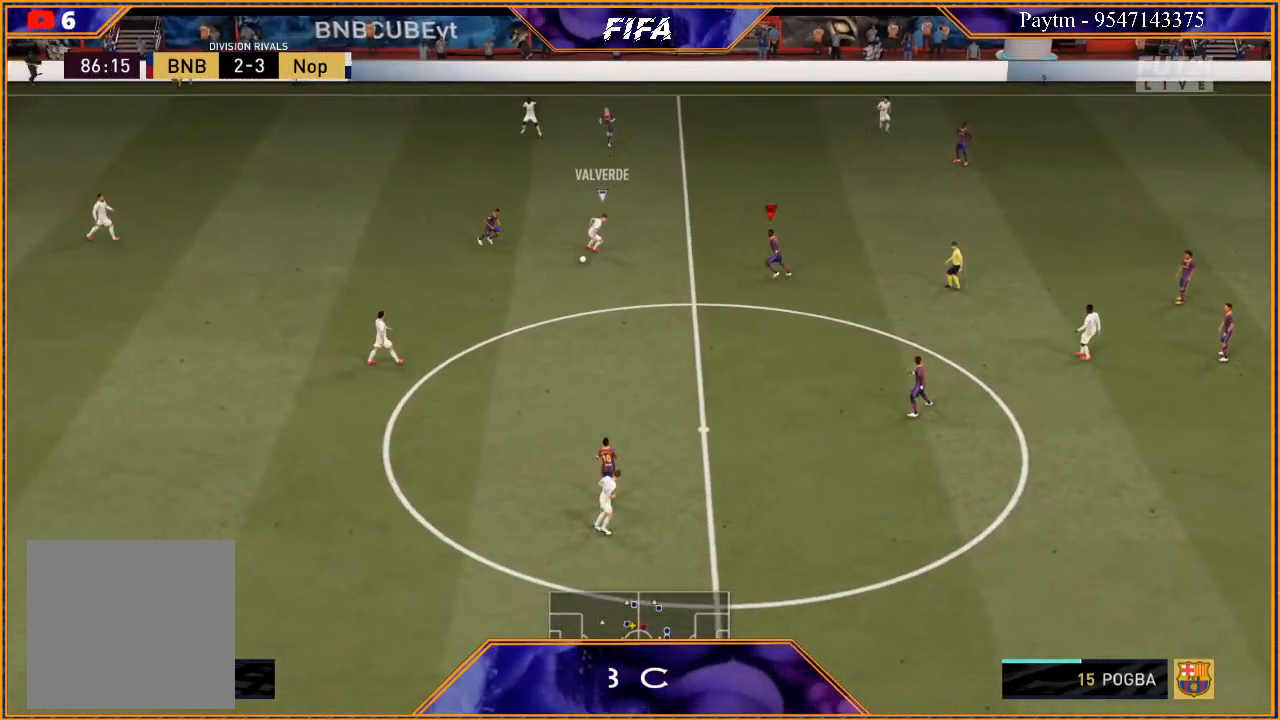
{"buttons": ["B", "L2", "R2"], "left_stick": "down-left", "right_stick": "center", "events": [[233, "left_stick", "down-left"], [433, "B", "down"]]}
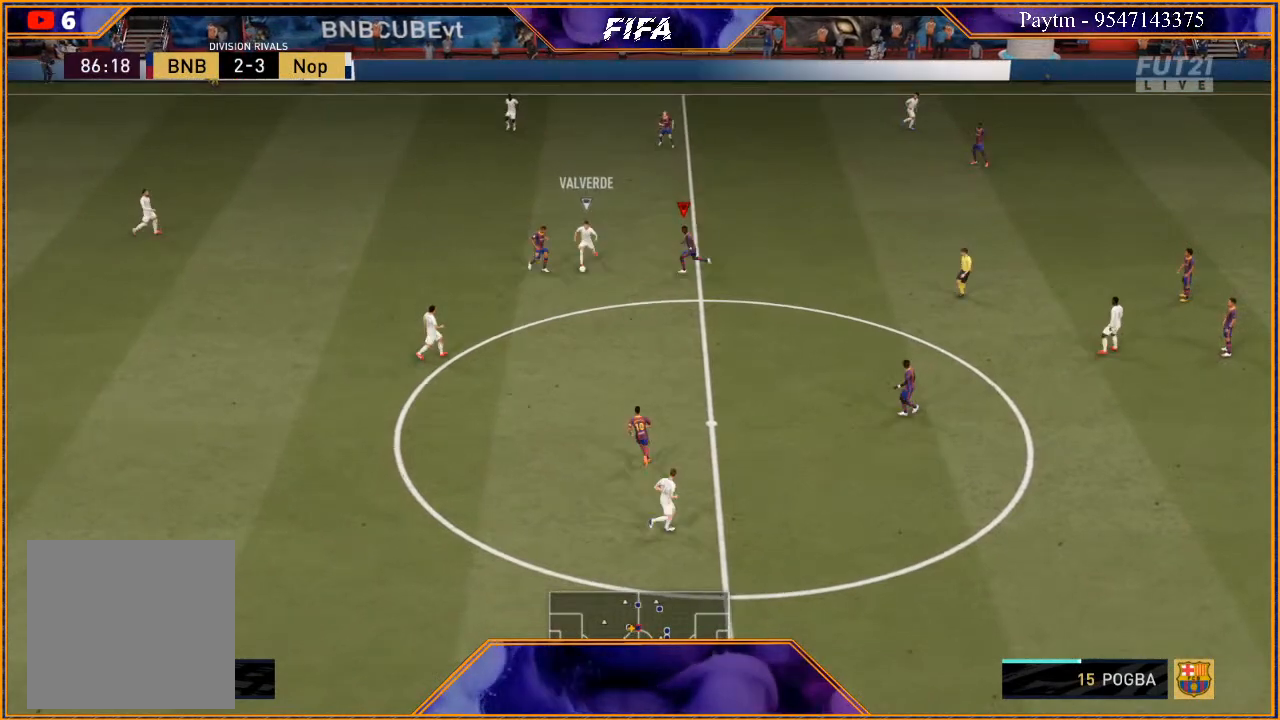
{"buttons": ["L1", "R2"], "left_stick": "down", "right_stick": "center", "events": [[33, "B", "up"], [333, "L2", "up"], [433, "left_stick", "down"], [500, "L1", "down"]]}